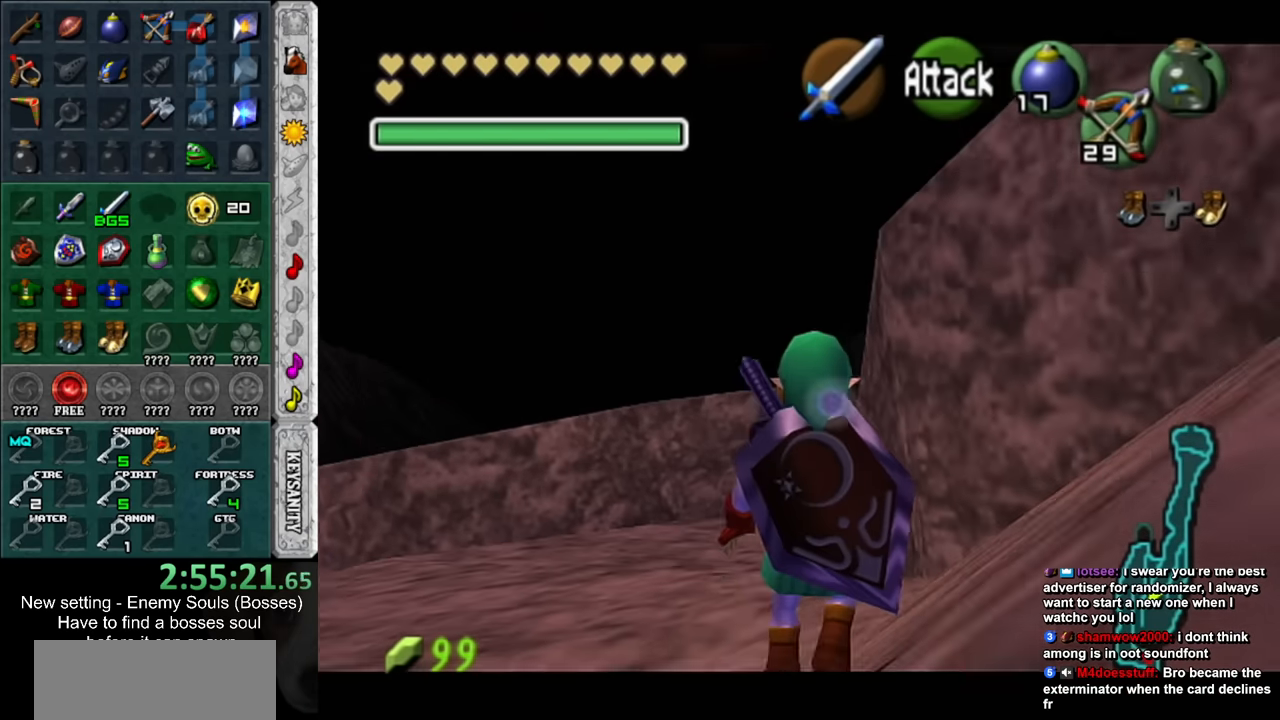
Gameplay with a controller (Nintendo layout); each line is a JSON object with the inputs held at the frame after it. "events" lists button and stick changes between this image and that frame as [ms after this image, input, new state], when the widget could be followed in between. Not read: L3 R3.
{"buttons": [], "left_stick": "center", "right_stick": "center", "events": [[483, "L1", "up"]]}
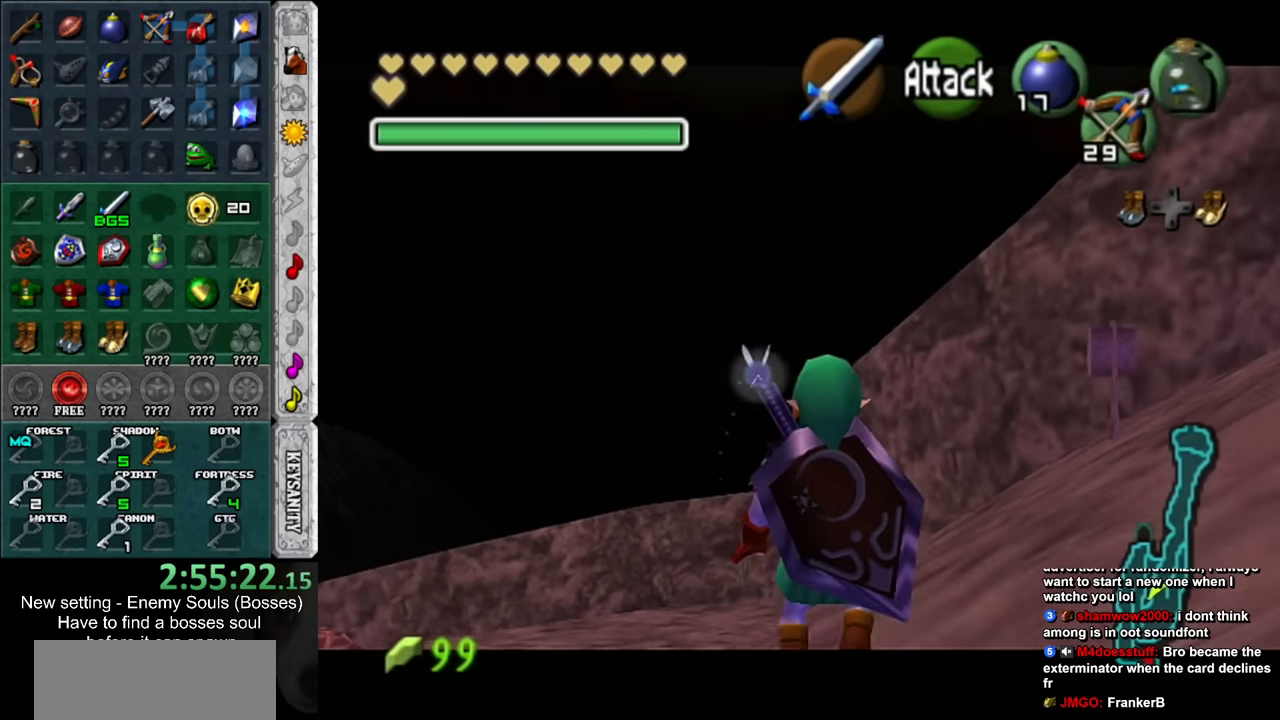
{"buttons": [], "left_stick": "center", "right_stick": "center", "events": []}
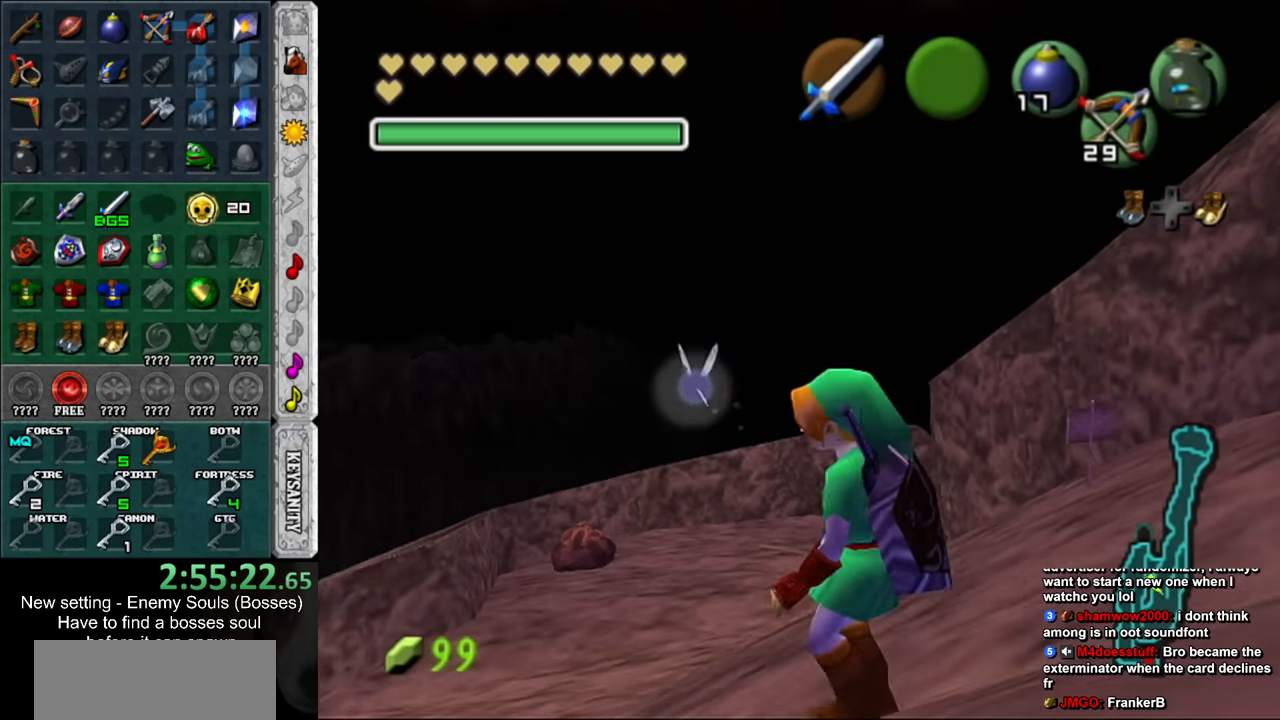
{"buttons": ["L1"], "left_stick": "center", "right_stick": "center", "events": [[150, "left_stick", "down"], [300, "L1", "down"], [333, "left_stick", "center"]]}
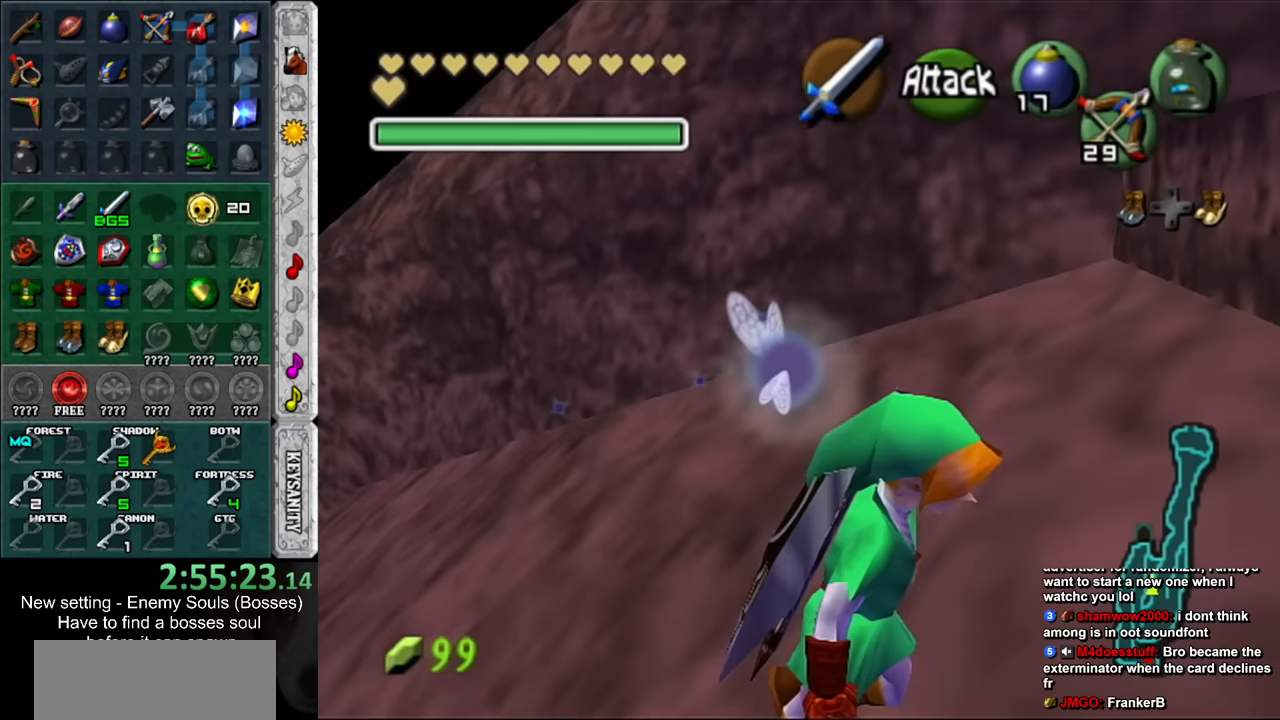
{"buttons": [], "left_stick": "up-right", "right_stick": "center", "events": [[17, "L1", "up"], [50, "left_stick", "up"], [200, "left_stick", "up-right"]]}
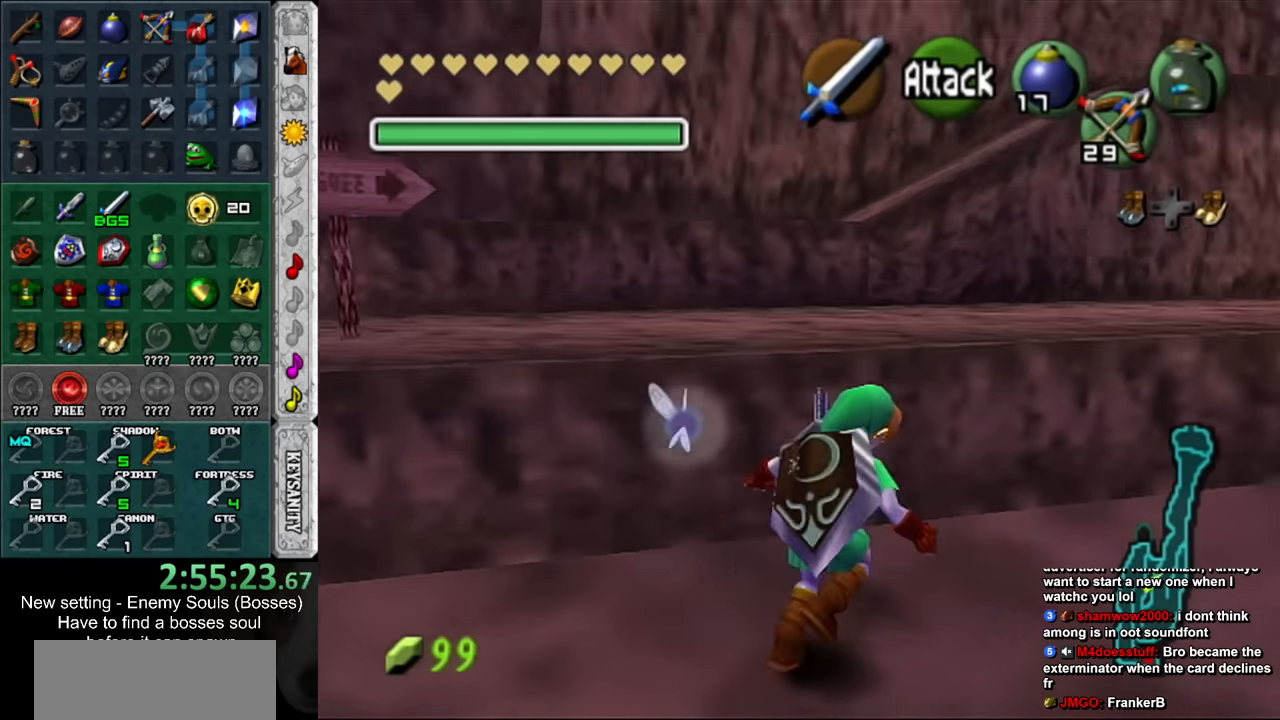
{"buttons": [], "left_stick": "up", "right_stick": "center", "events": [[83, "left_stick", "up"], [233, "A", "down"], [367, "A", "up"]]}
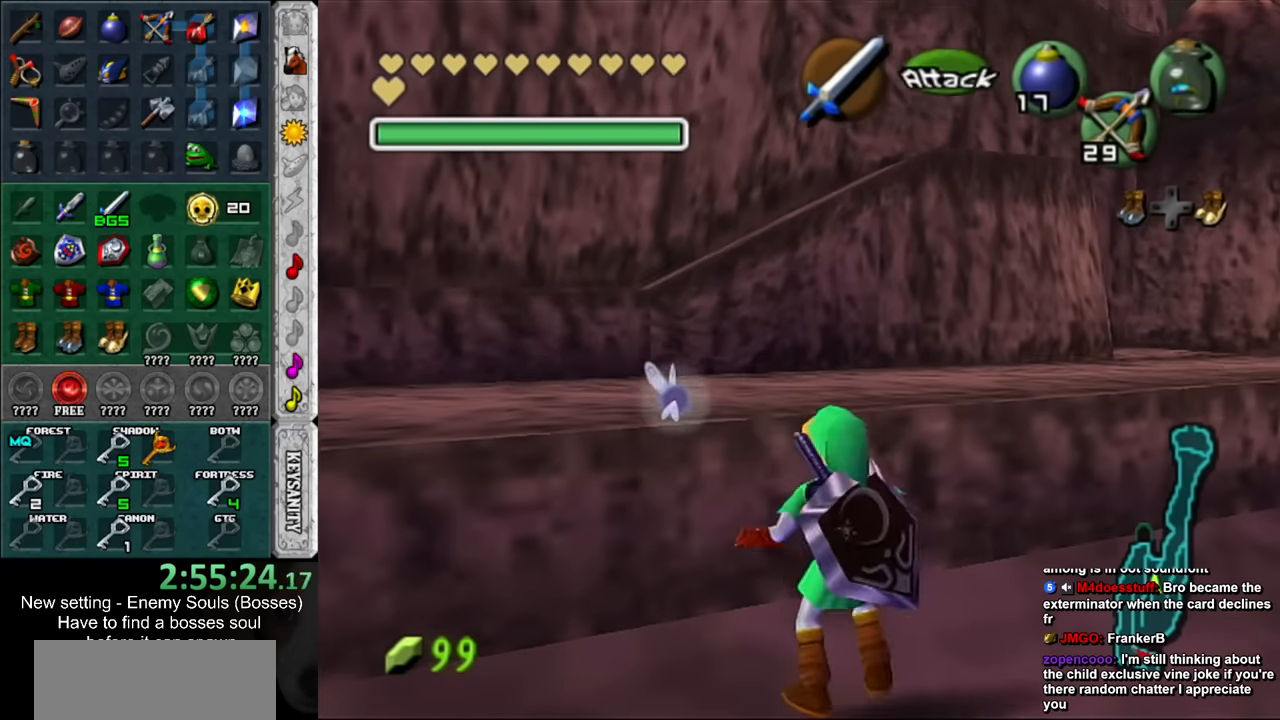
{"buttons": [], "left_stick": "up-right", "right_stick": "center", "events": [[83, "left_stick", "up-right"]]}
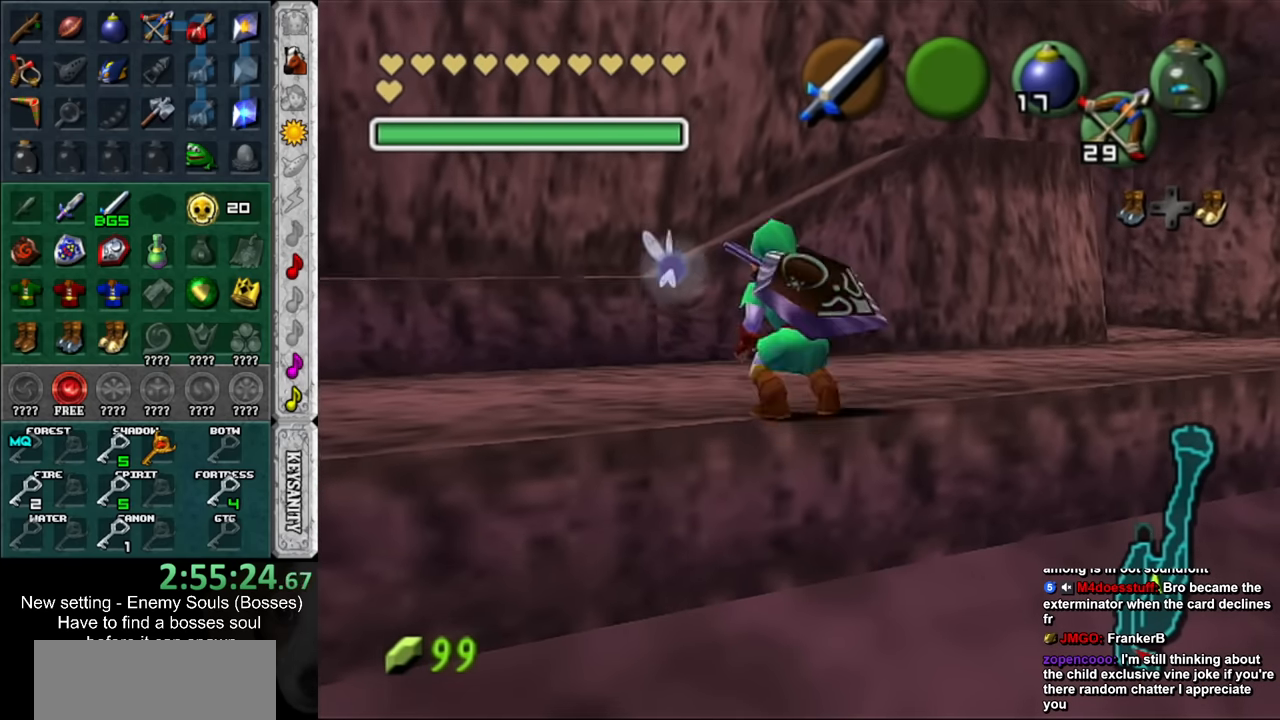
{"buttons": [], "left_stick": "up-right", "right_stick": "center", "events": []}
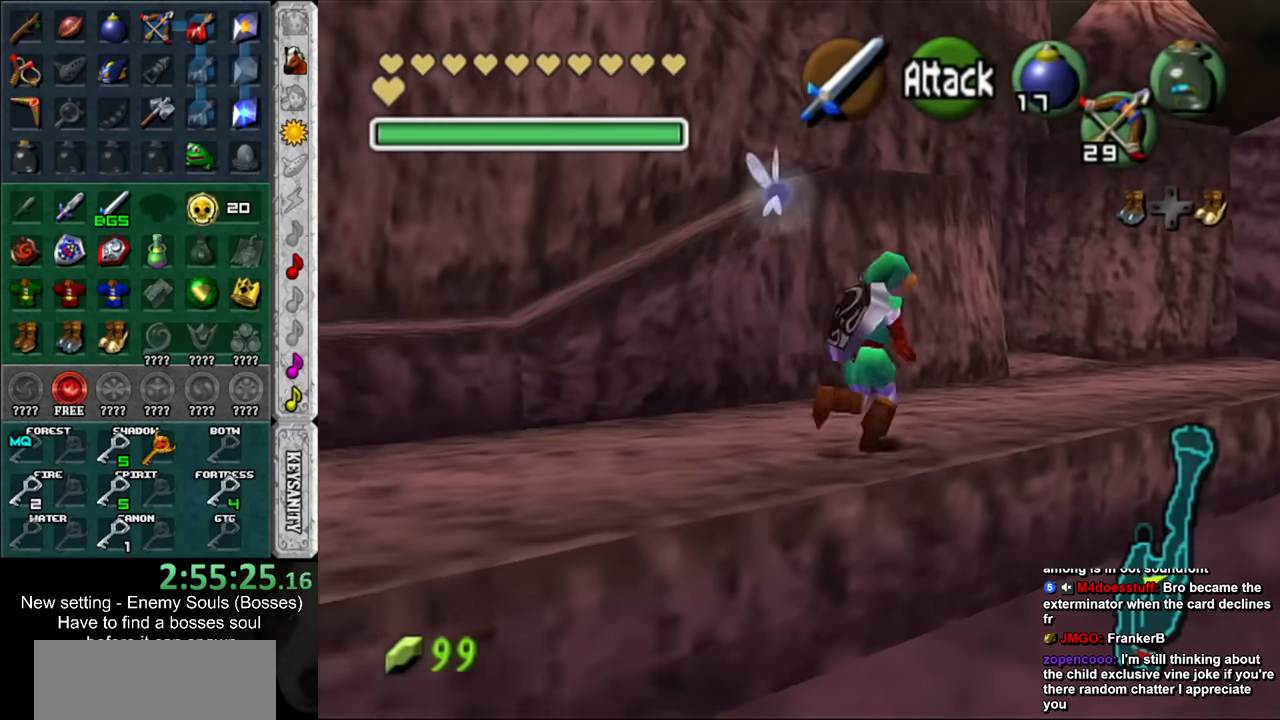
{"buttons": ["A"], "left_stick": "up-left", "right_stick": "center", "events": [[83, "left_stick", "up"], [333, "left_stick", "up-left"], [383, "A", "down"]]}
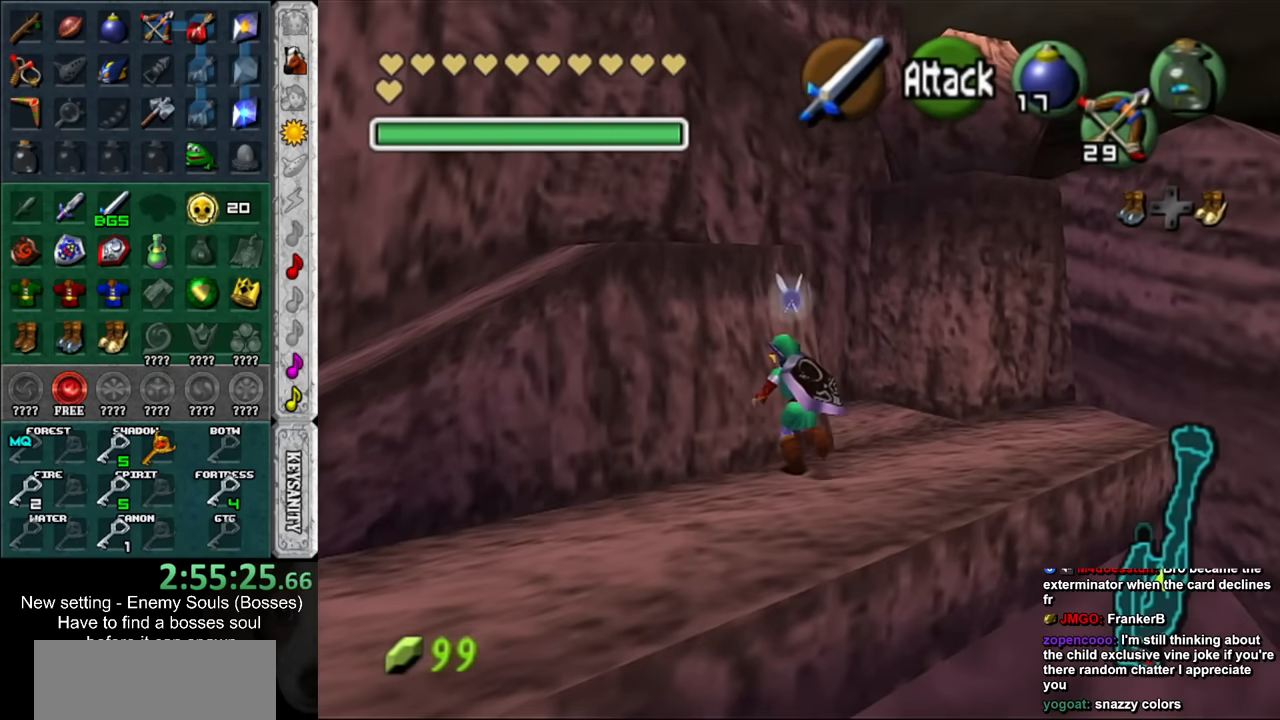
{"buttons": [], "left_stick": "up", "right_stick": "center", "events": [[50, "A", "up"], [50, "L1", "down"], [50, "left_stick", "up"], [267, "L1", "up"]]}
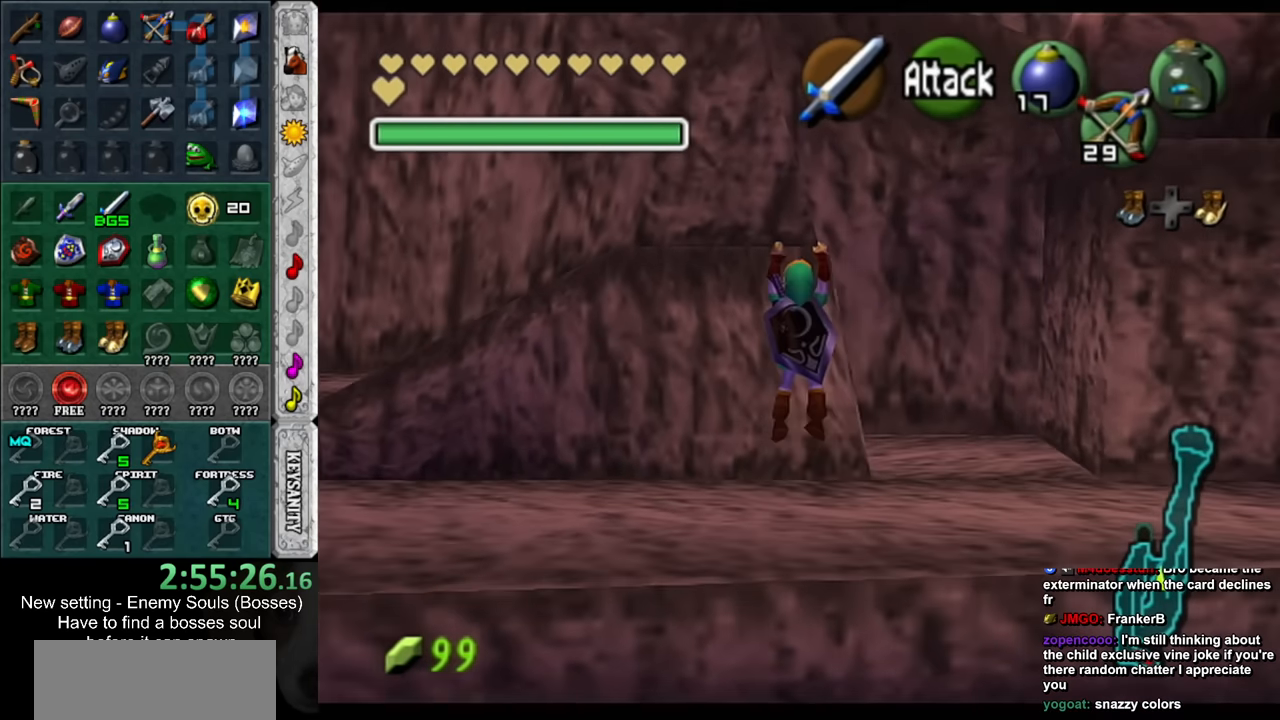
{"buttons": [], "left_stick": "up", "right_stick": "center", "events": []}
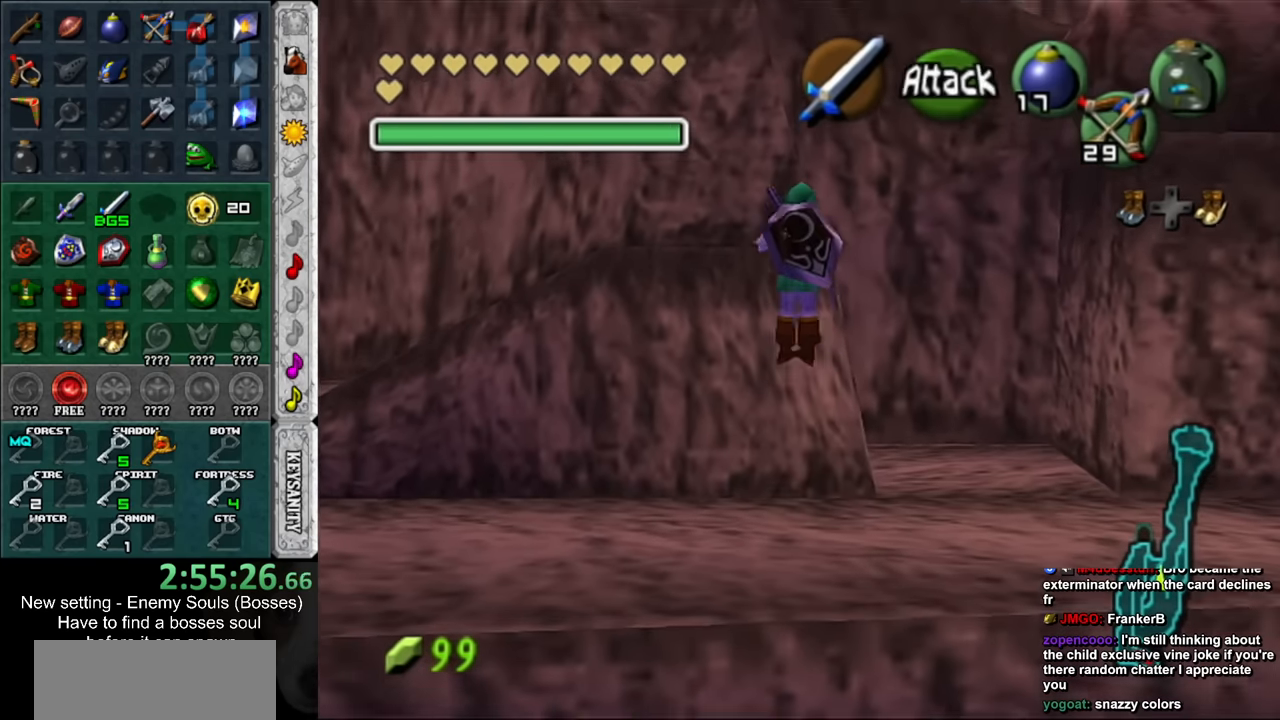
{"buttons": [], "left_stick": "up", "right_stick": "center", "events": []}
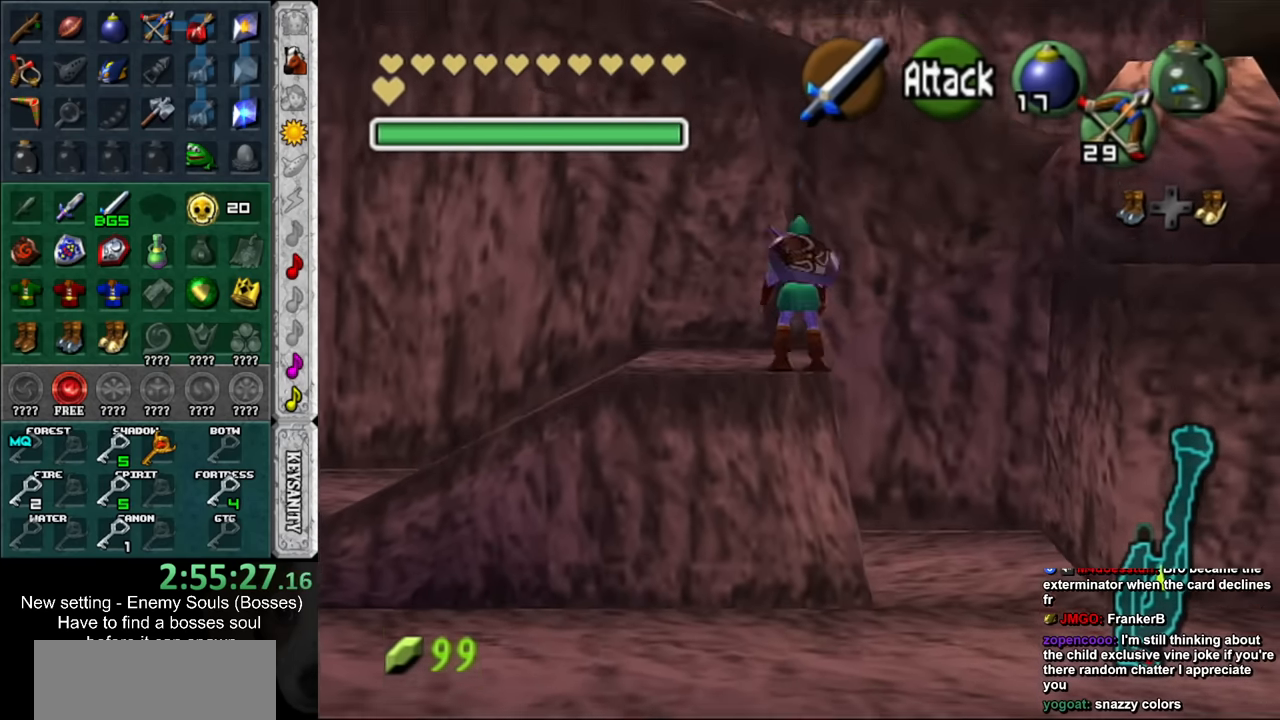
{"buttons": [], "left_stick": "up-right", "right_stick": "center", "events": [[200, "left_stick", "up-right"]]}
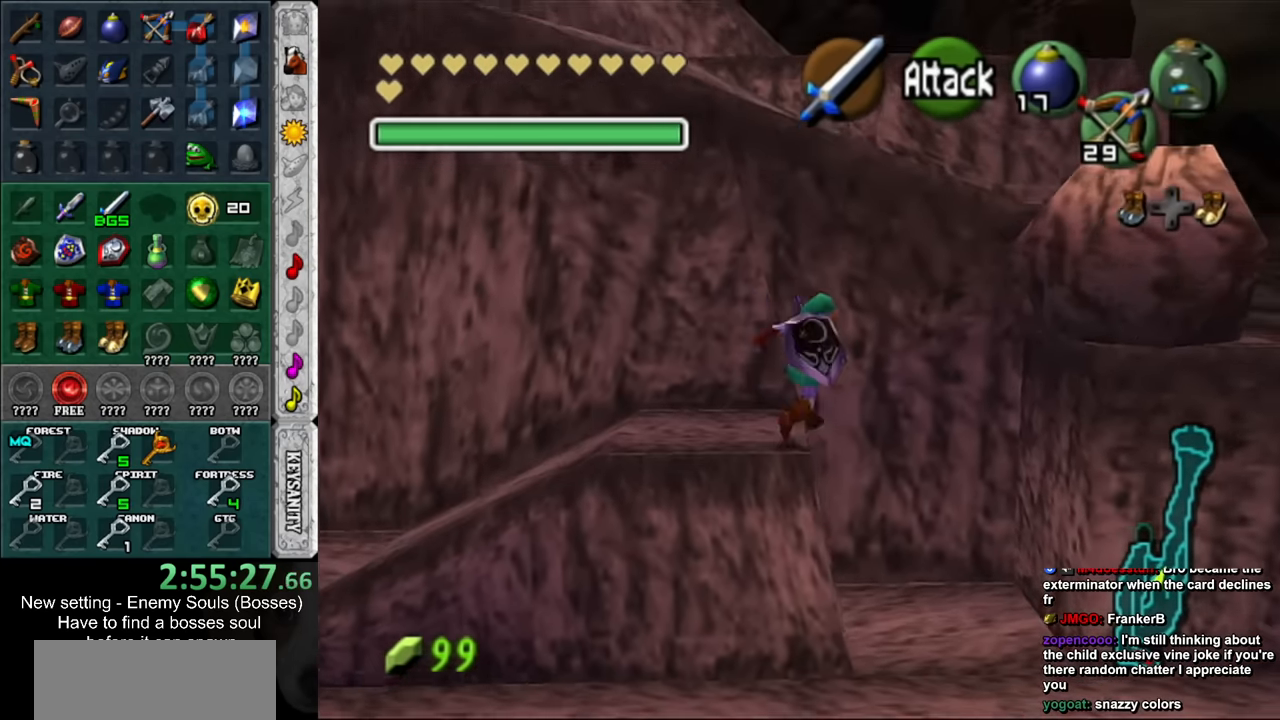
{"buttons": ["L1"], "left_stick": "center", "right_stick": "center", "events": [[117, "left_stick", "up"], [367, "L1", "down"], [483, "left_stick", "center"]]}
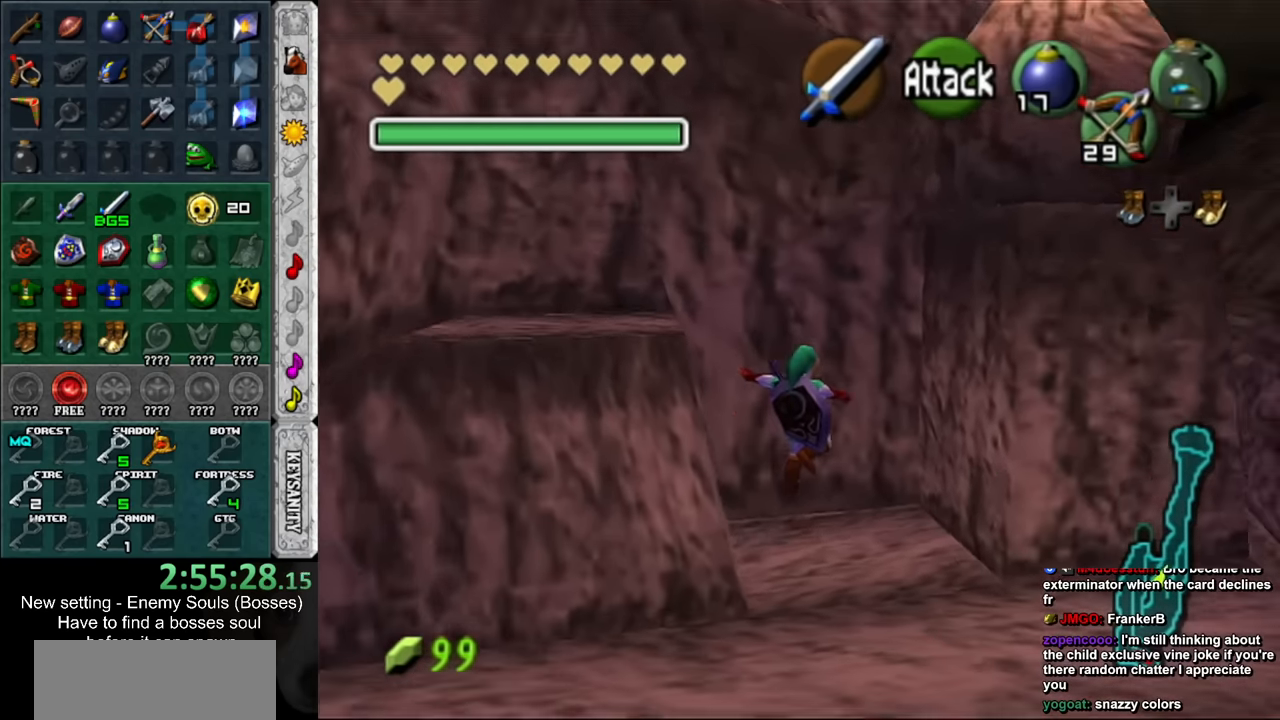
{"buttons": [], "left_stick": "down", "right_stick": "center", "events": [[117, "L1", "up"], [334, "left_stick", "down"]]}
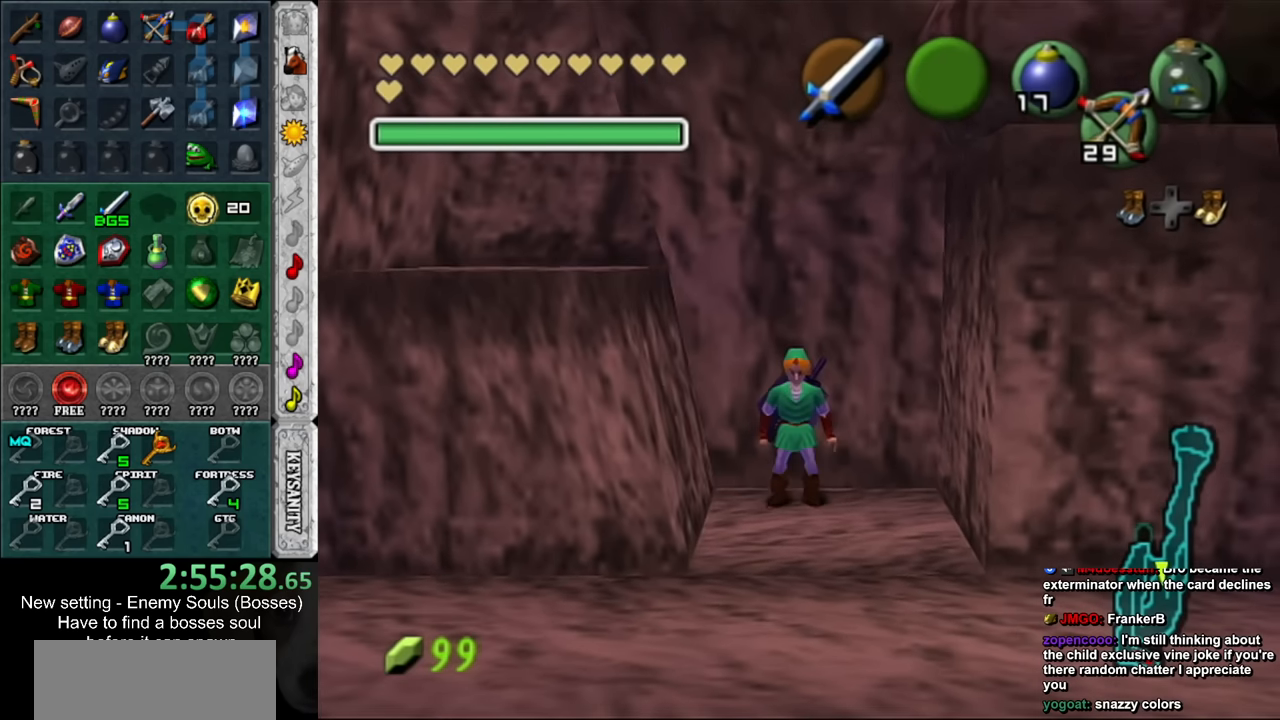
{"buttons": [], "left_stick": "up", "right_stick": "center", "events": [[267, "left_stick", "left"], [450, "left_stick", "up"]]}
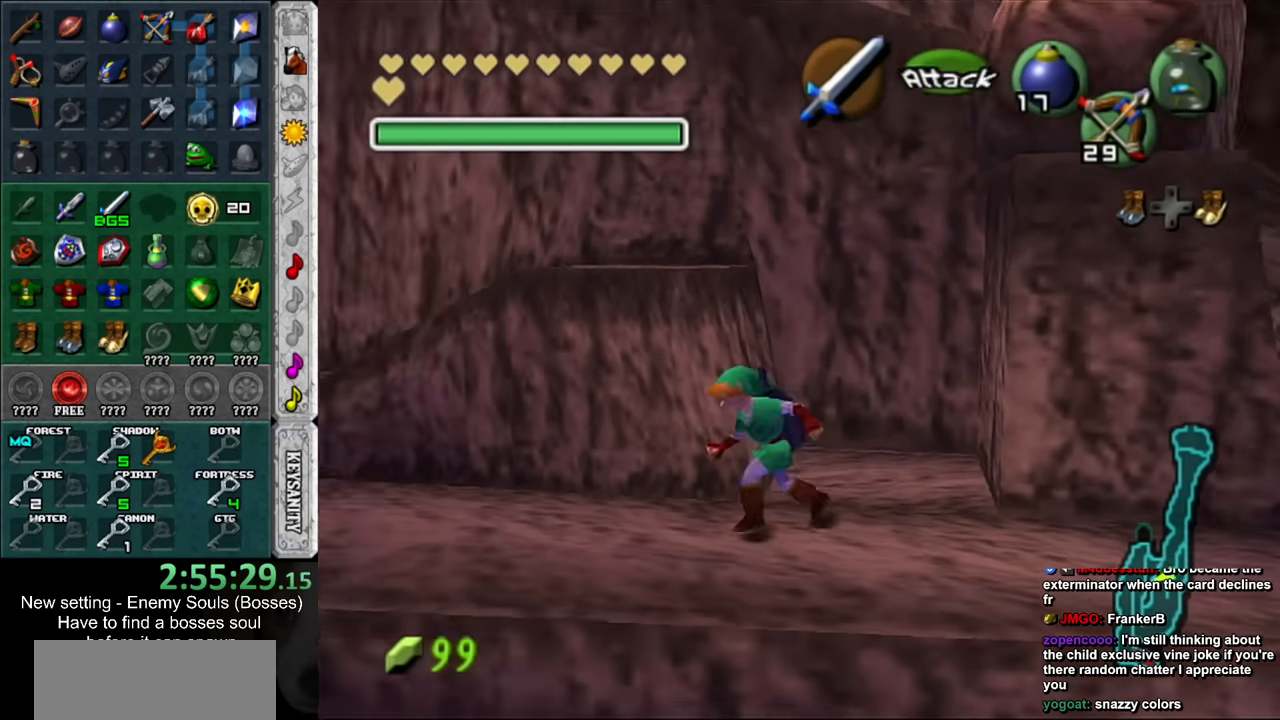
{"buttons": ["L1"], "left_stick": "up-right", "right_stick": "center", "events": [[50, "left_stick", "up-right"], [200, "A", "down"], [367, "A", "up"], [367, "L1", "down"]]}
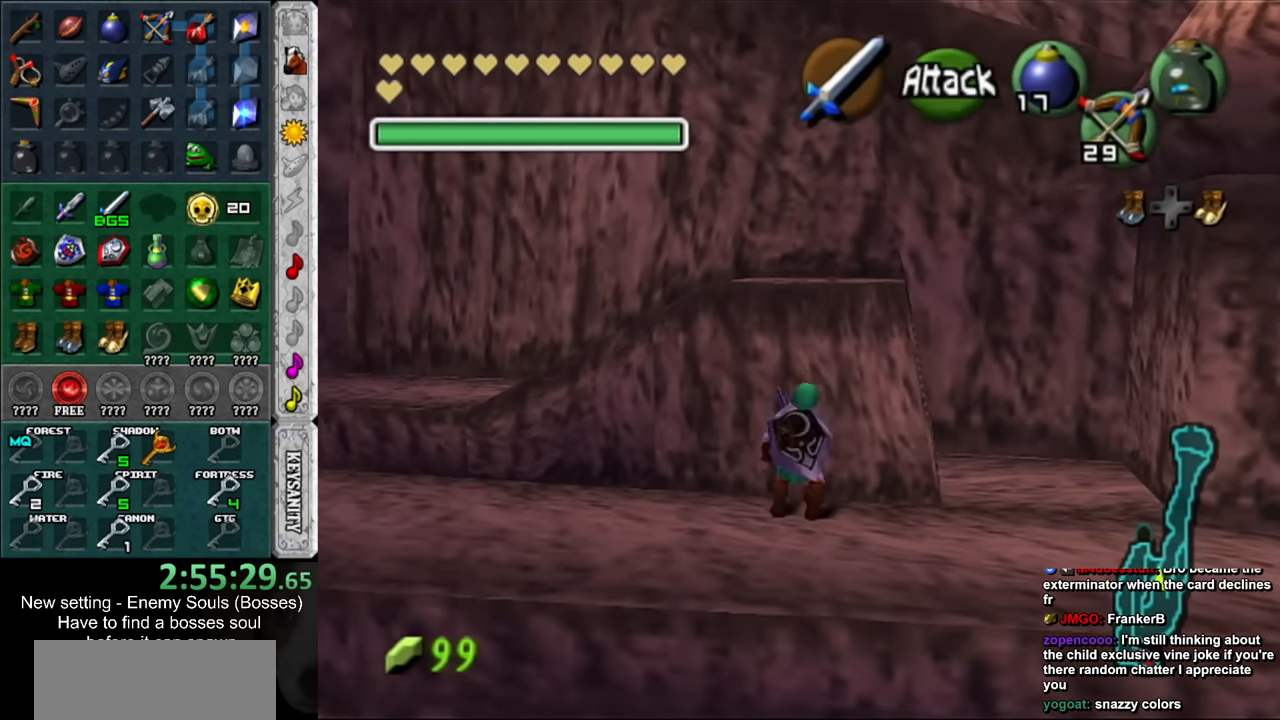
{"buttons": [], "left_stick": "up", "right_stick": "center", "events": [[17, "left_stick", "up"], [50, "L1", "up"]]}
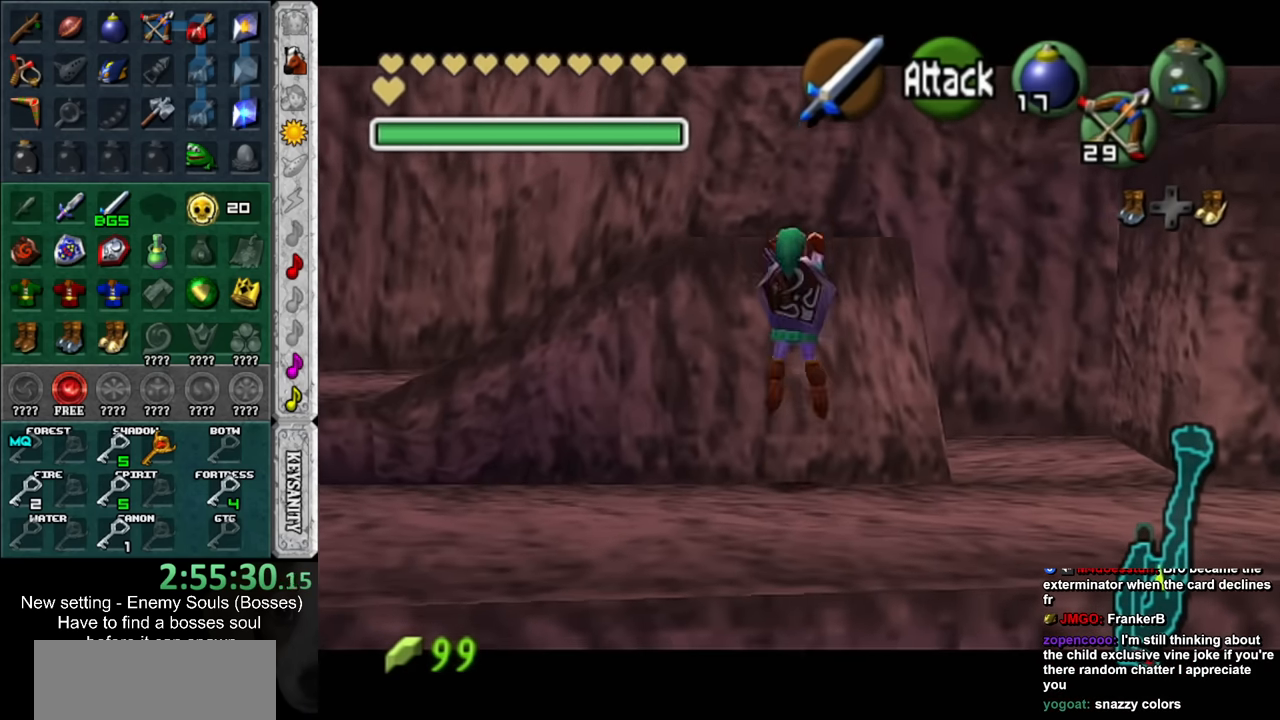
{"buttons": [], "left_stick": "up-right", "right_stick": "center", "events": [[167, "left_stick", "up-right"]]}
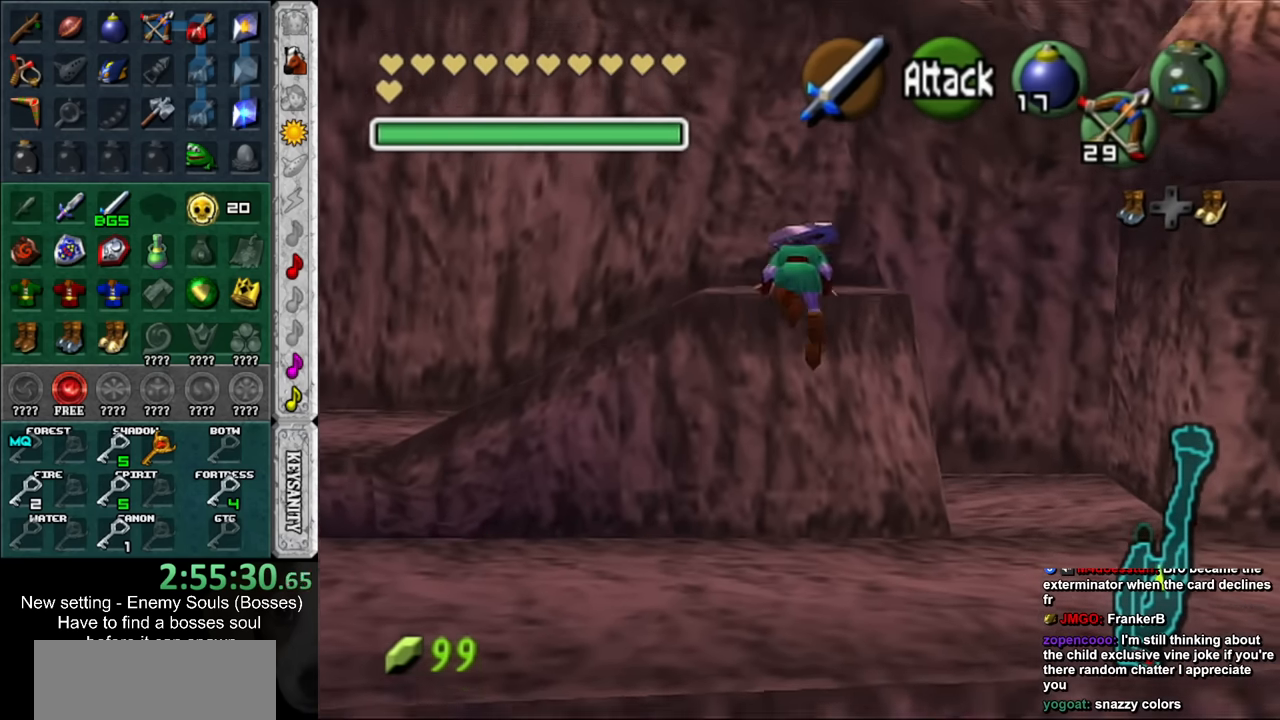
{"buttons": [], "left_stick": "up-right", "right_stick": "center", "events": []}
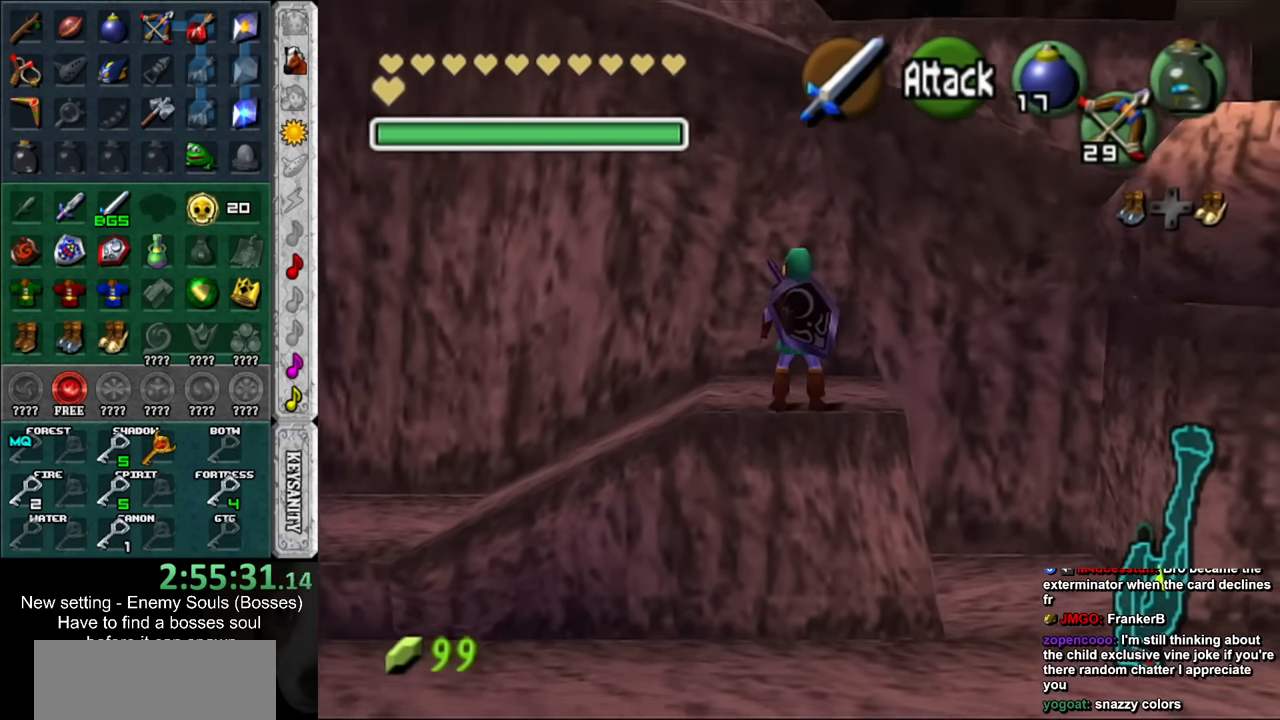
{"buttons": [], "left_stick": "up", "right_stick": "center", "events": [[417, "left_stick", "up"]]}
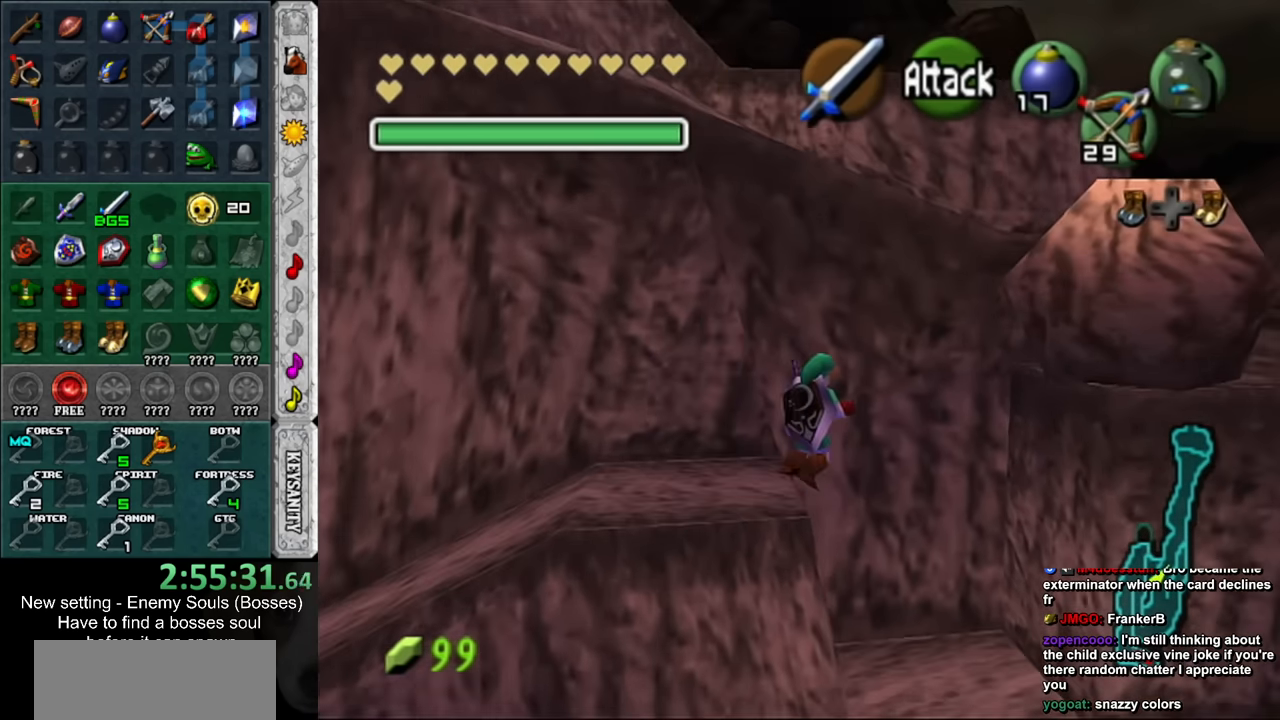
{"buttons": [], "left_stick": "up", "right_stick": "center", "events": [[84, "L1", "down"], [334, "L1", "up"]]}
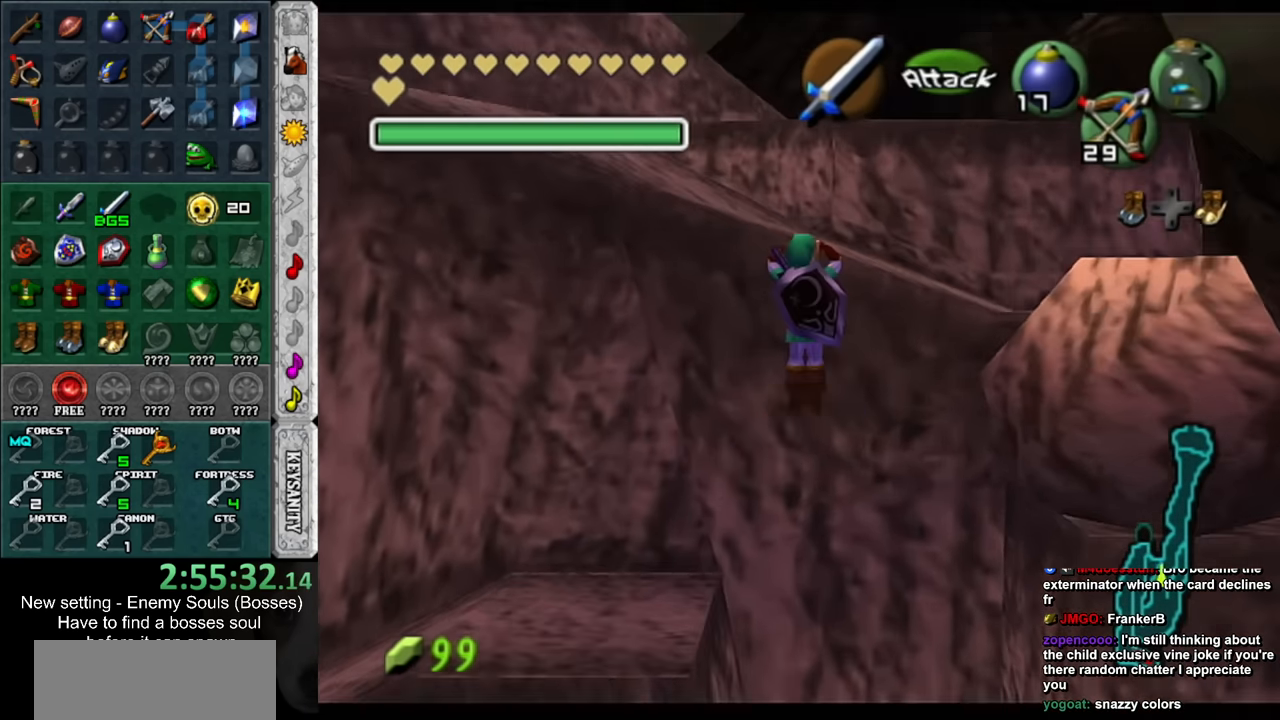
{"buttons": [], "left_stick": "up-left", "right_stick": "center", "events": [[400, "left_stick", "up-left"]]}
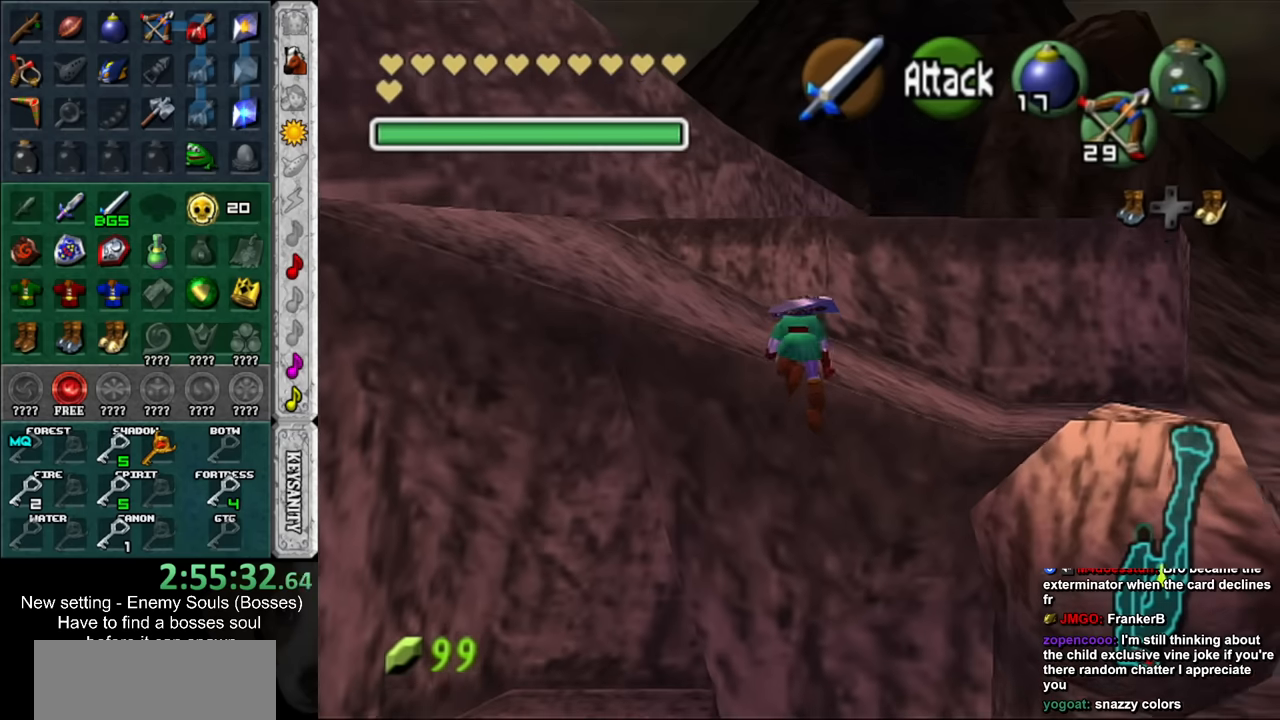
{"buttons": [], "left_stick": "up-left", "right_stick": "center", "events": []}
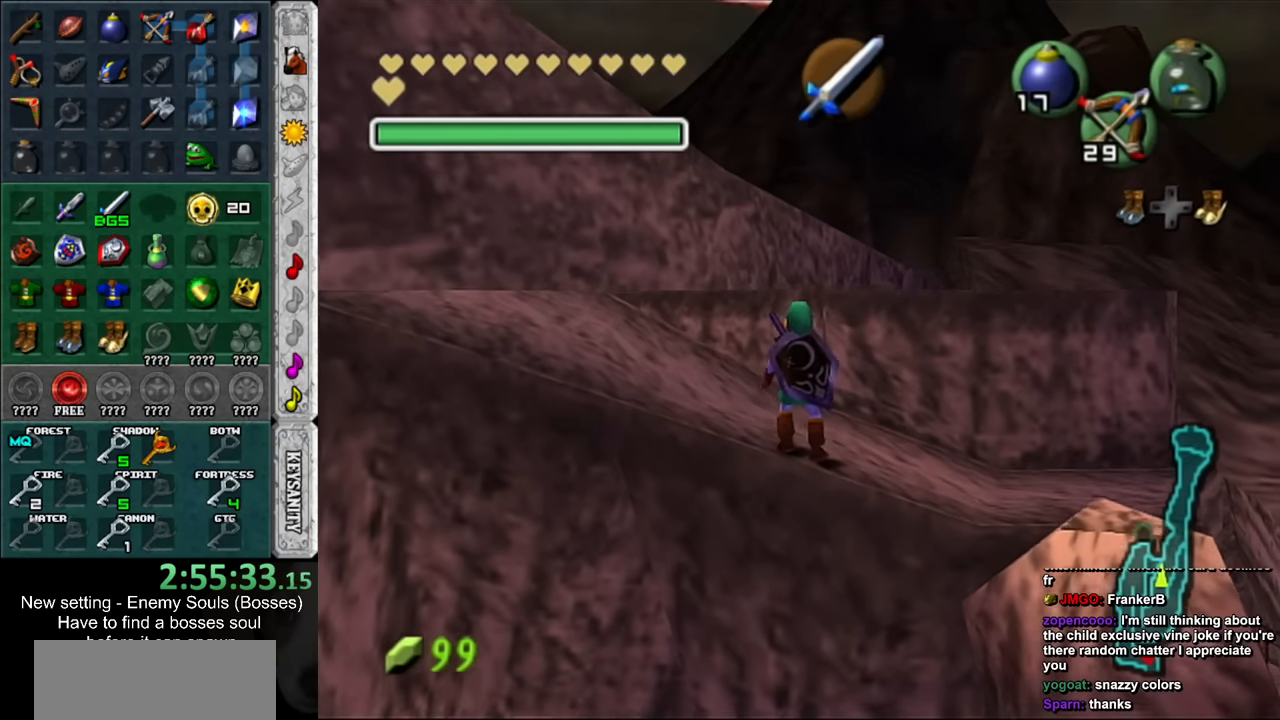
{"buttons": [], "left_stick": "up", "right_stick": "center", "events": [[300, "Y", "down"], [384, "Y", "up"], [450, "left_stick", "up"]]}
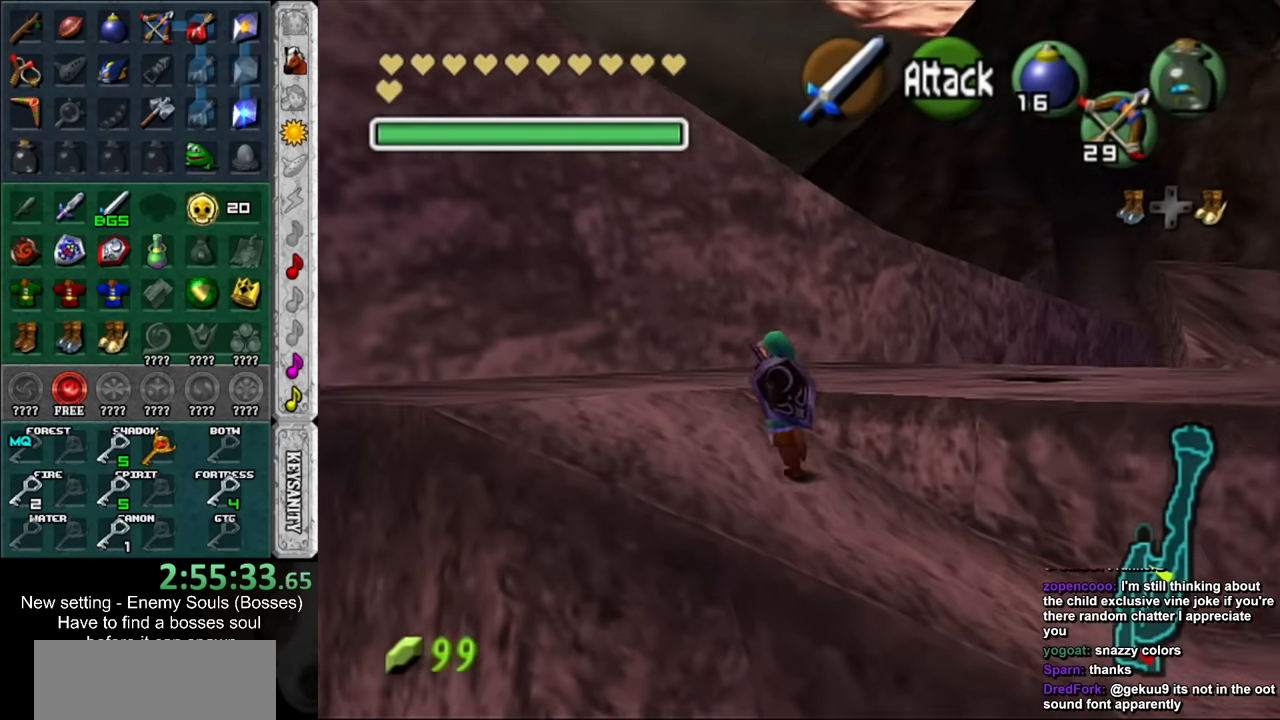
{"buttons": [], "left_stick": "up-right", "right_stick": "center", "events": [[150, "left_stick", "up-right"]]}
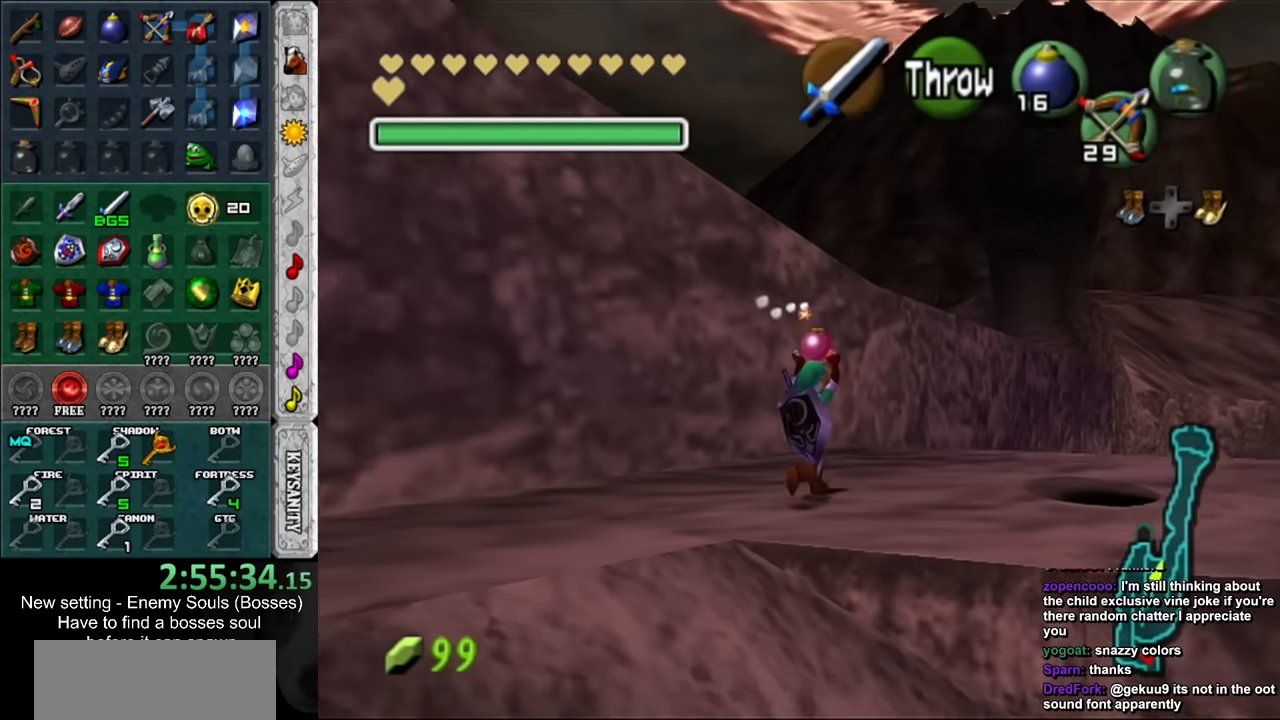
{"buttons": [], "left_stick": "up-right", "right_stick": "center", "events": []}
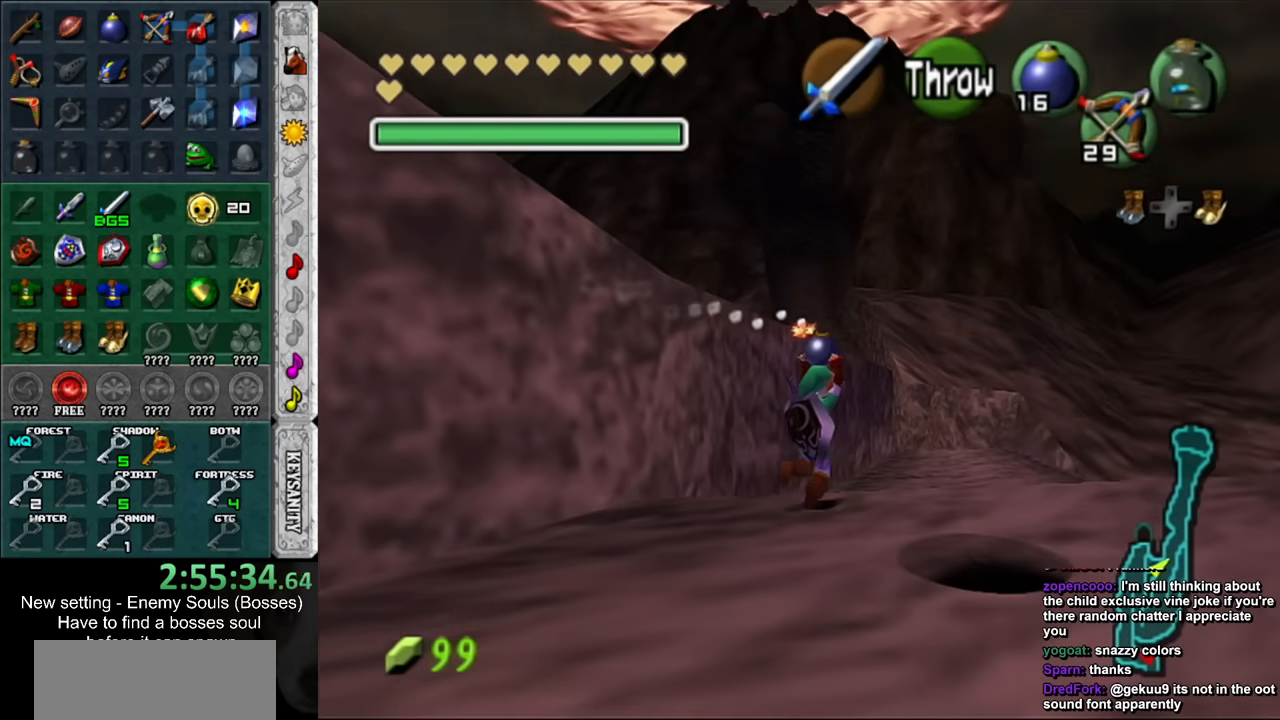
{"buttons": [], "left_stick": "up", "right_stick": "center", "events": [[167, "left_stick", "up"]]}
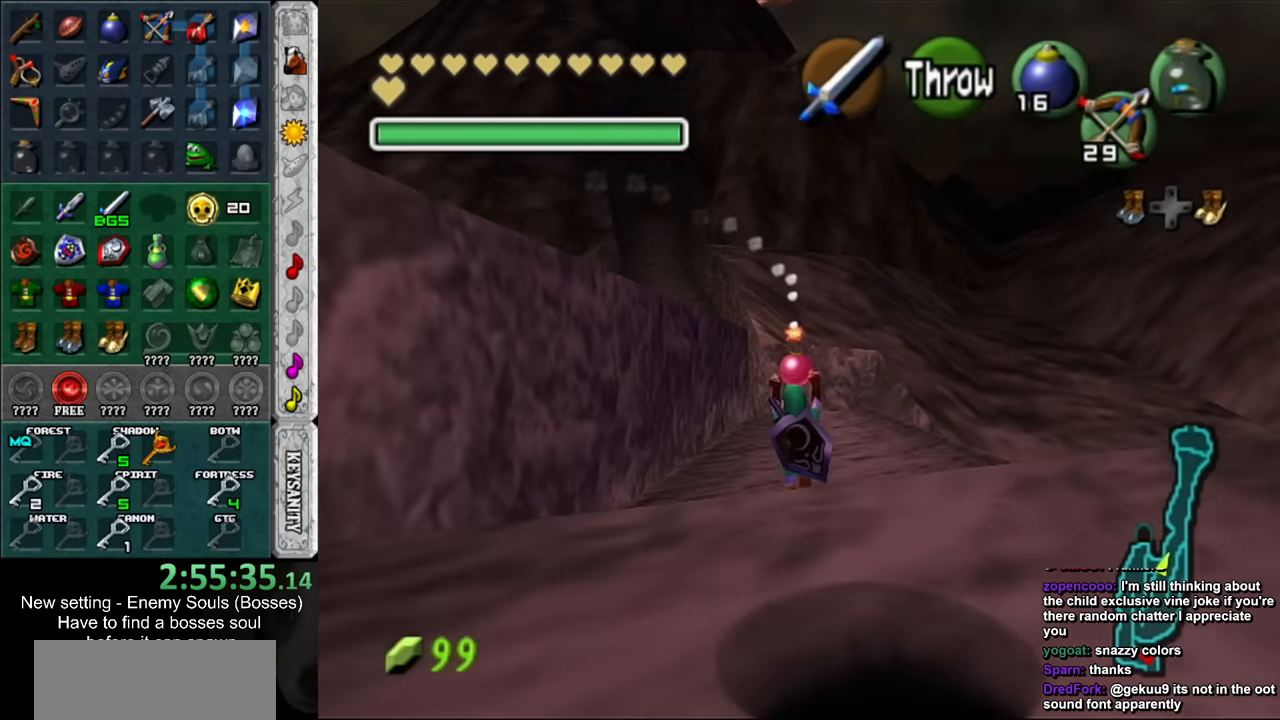
{"buttons": ["L1"], "left_stick": "down", "right_stick": "center", "events": [[184, "left_stick", "center"], [234, "left_stick", "down"], [367, "L1", "down"]]}
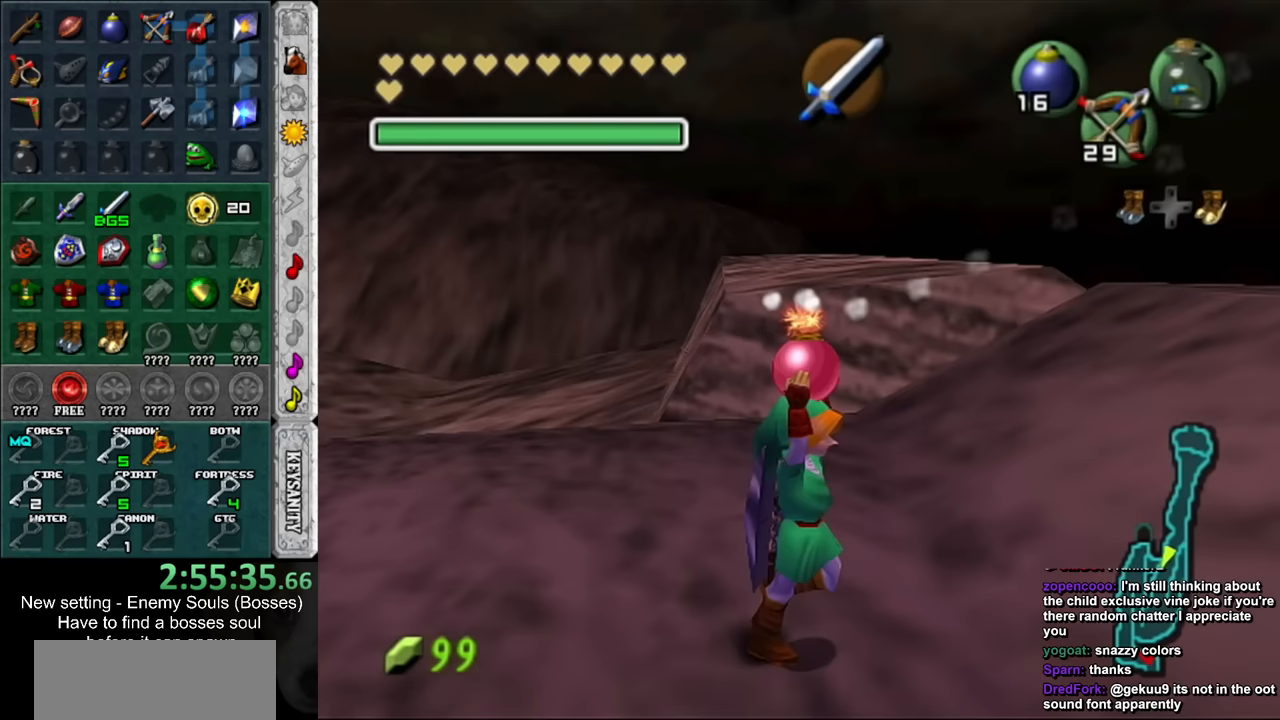
{"buttons": ["L1"], "left_stick": "down", "right_stick": "center", "events": []}